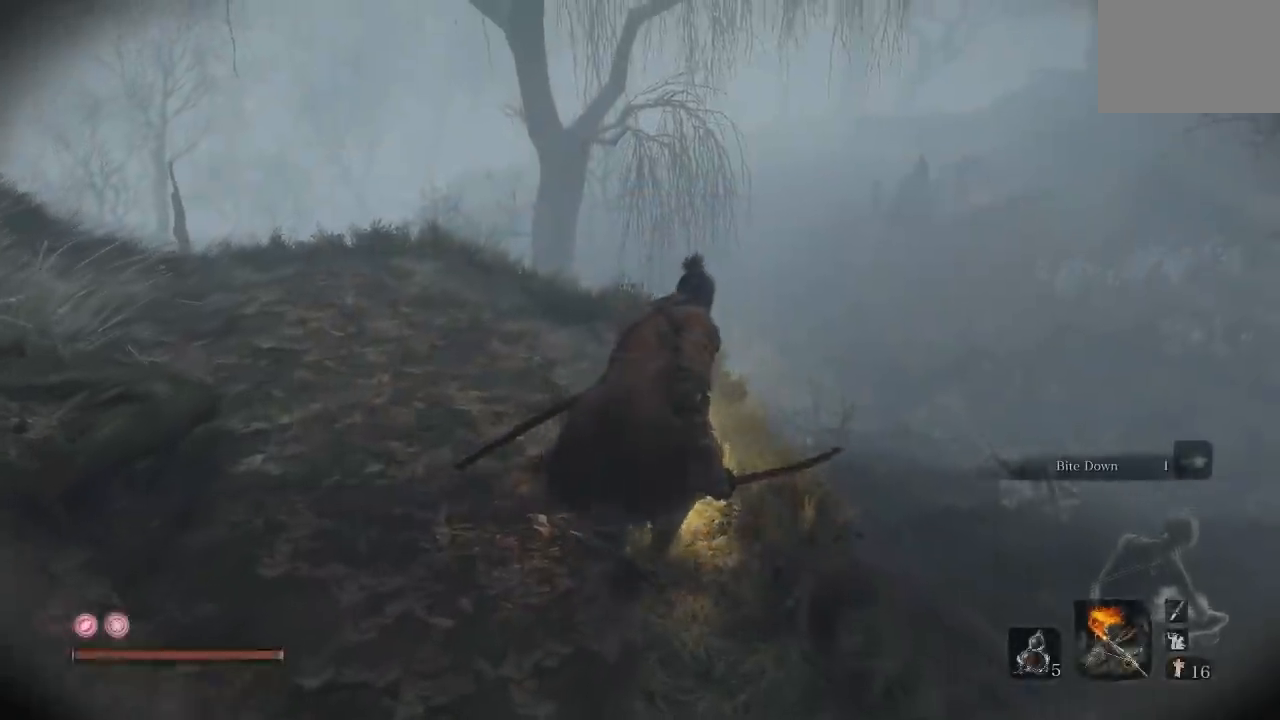
Gameplay with a controller (Xbox layout); each line is a JSON object with the inputs held at the frame after it. "button_events" lists button changes between this image and that frame as [ms after this image, input, new state], when the widget could be followed in between (sticks are given only as held states). Not read: L2 R2.
{"buttons": [], "left_stick": "down", "right_stick": "down-right", "button_events": []}
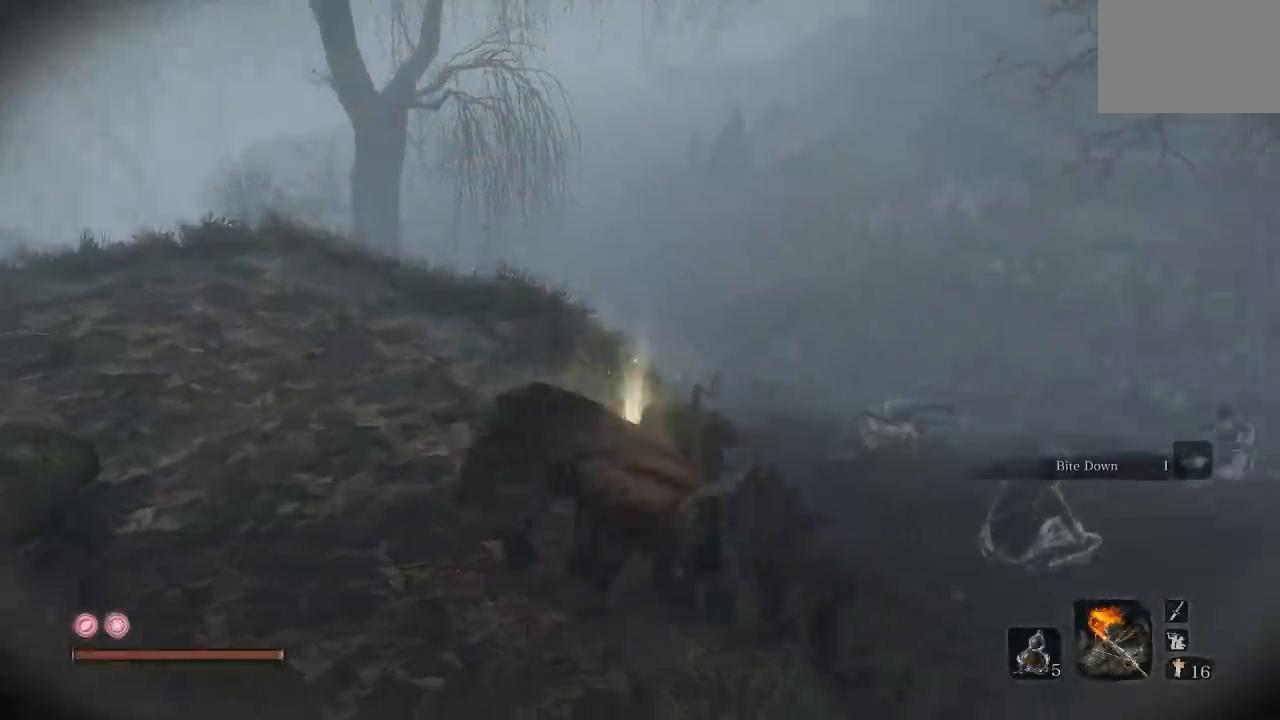
{"buttons": [], "left_stick": "down", "right_stick": "center", "button_events": []}
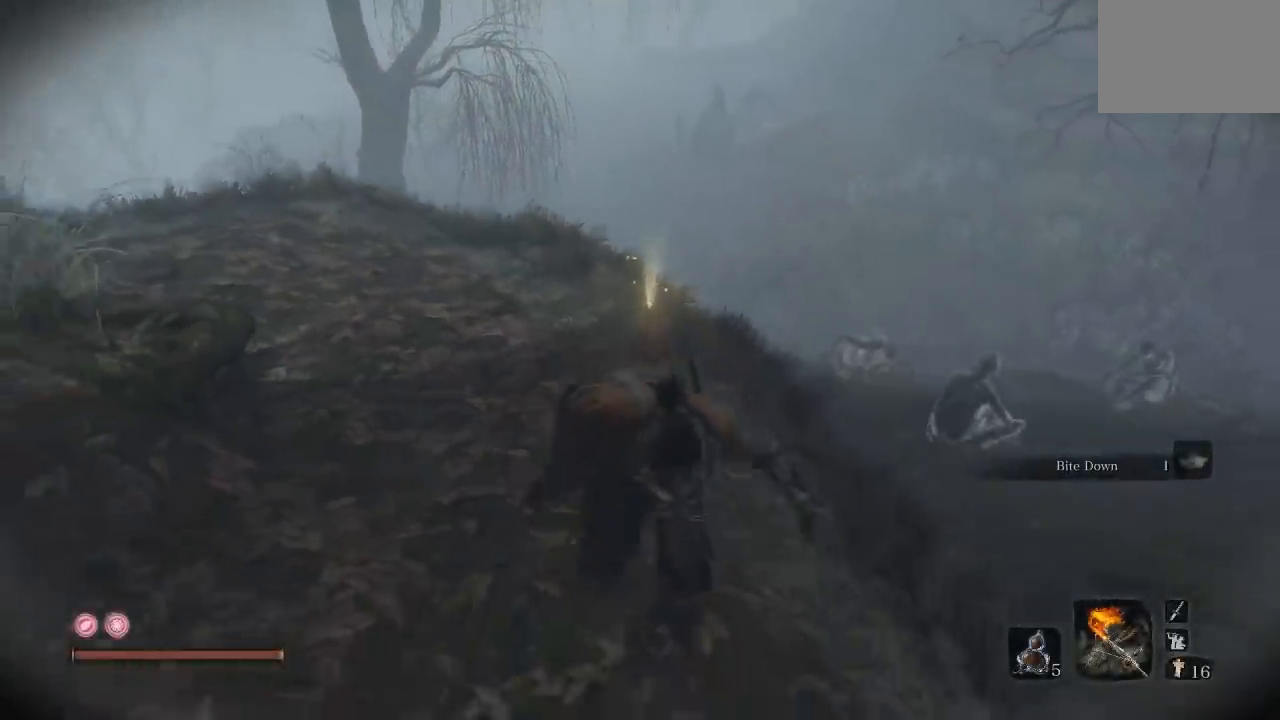
{"buttons": [], "left_stick": "right", "right_stick": "center", "button_events": []}
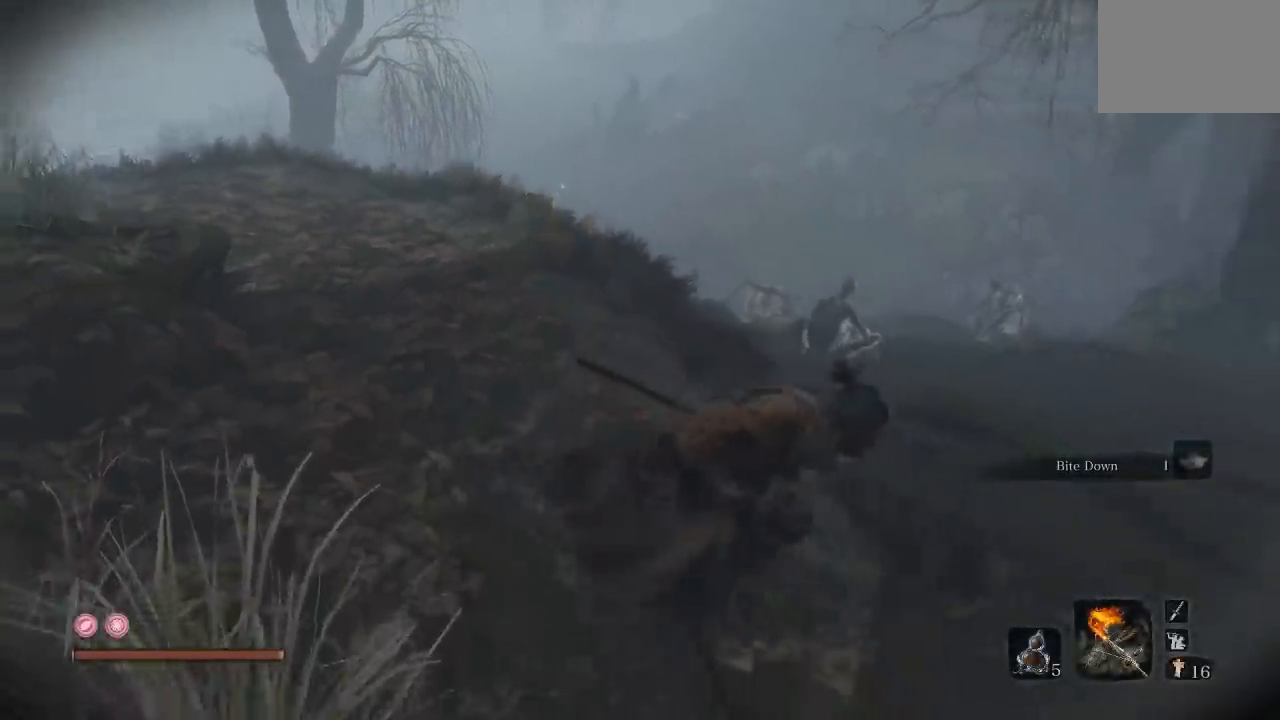
{"buttons": [], "left_stick": "up-right", "right_stick": "left", "button_events": []}
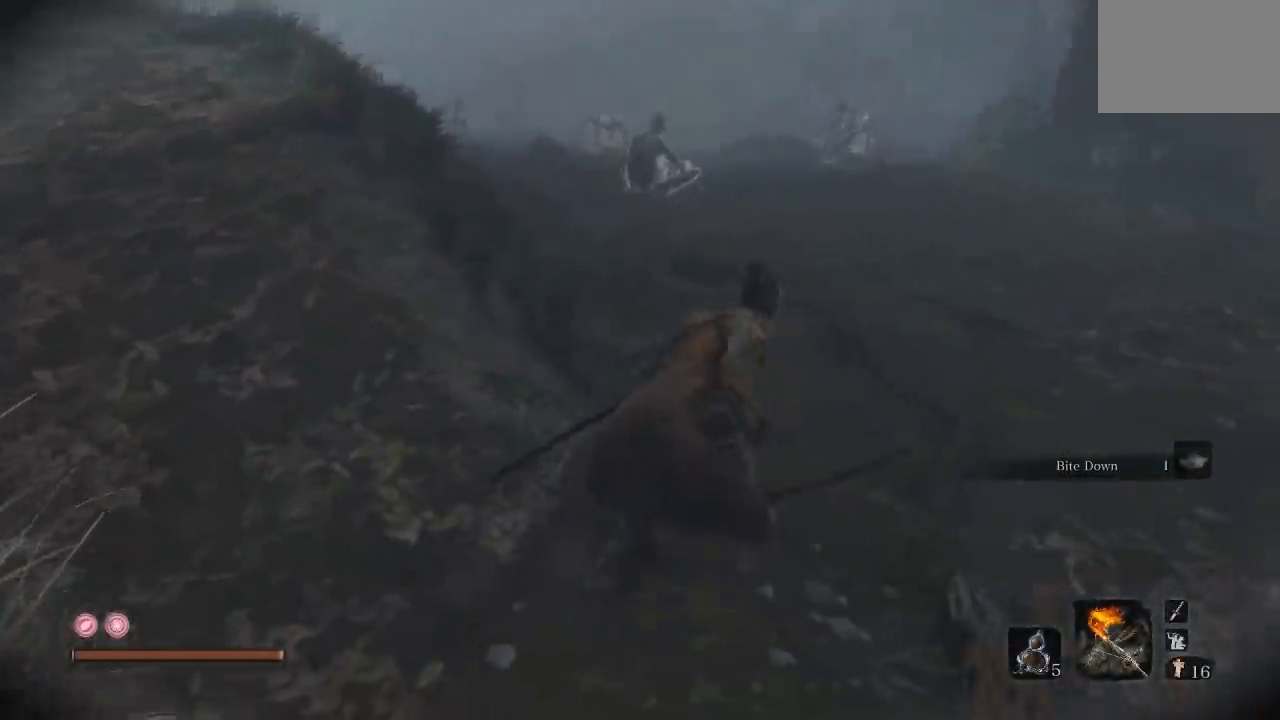
{"buttons": [], "left_stick": "up-right", "right_stick": "center", "button_events": []}
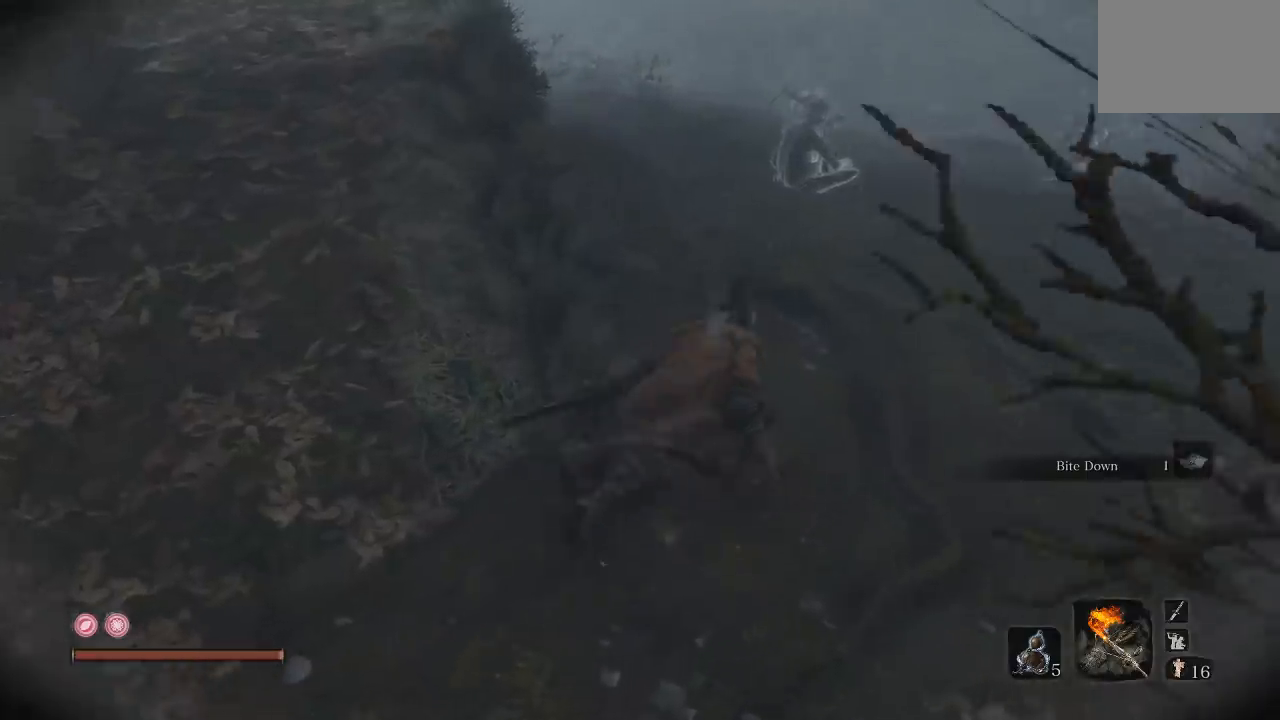
{"buttons": [], "left_stick": "center", "right_stick": "center", "button_events": [[200, "START", "down"], [317, "START", "up"]]}
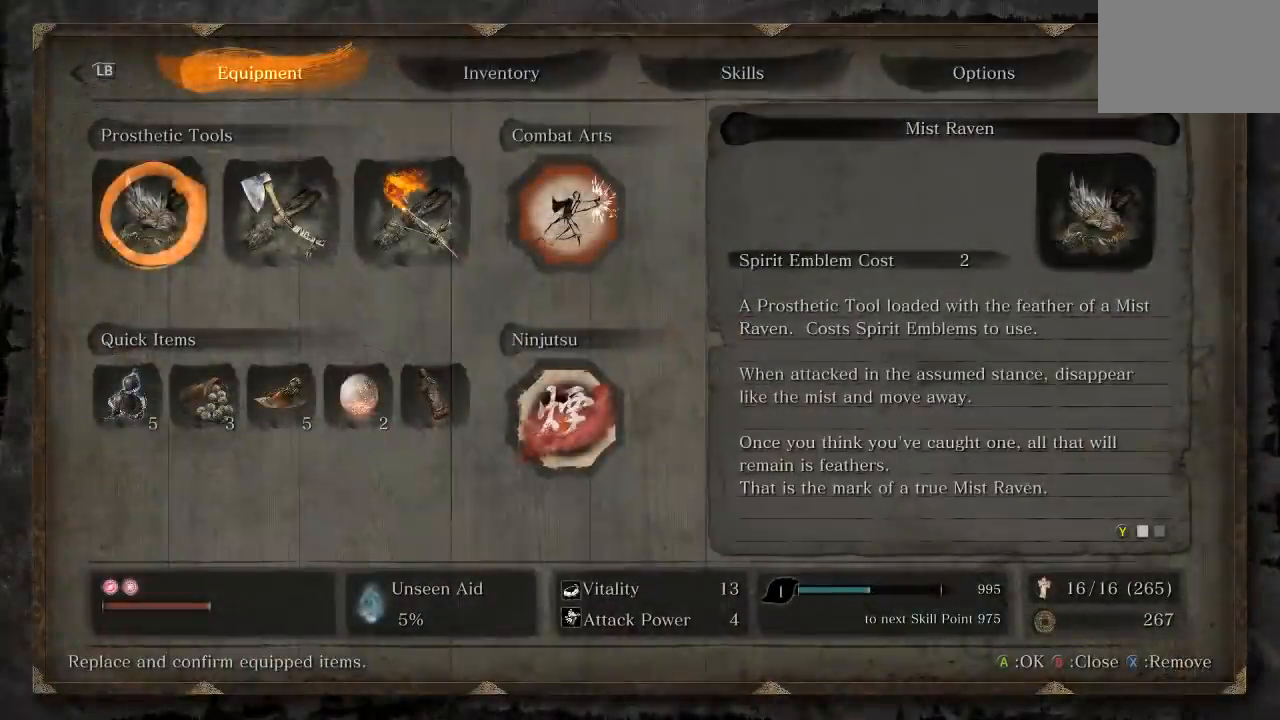
{"buttons": [], "left_stick": "center", "right_stick": "center", "button_events": []}
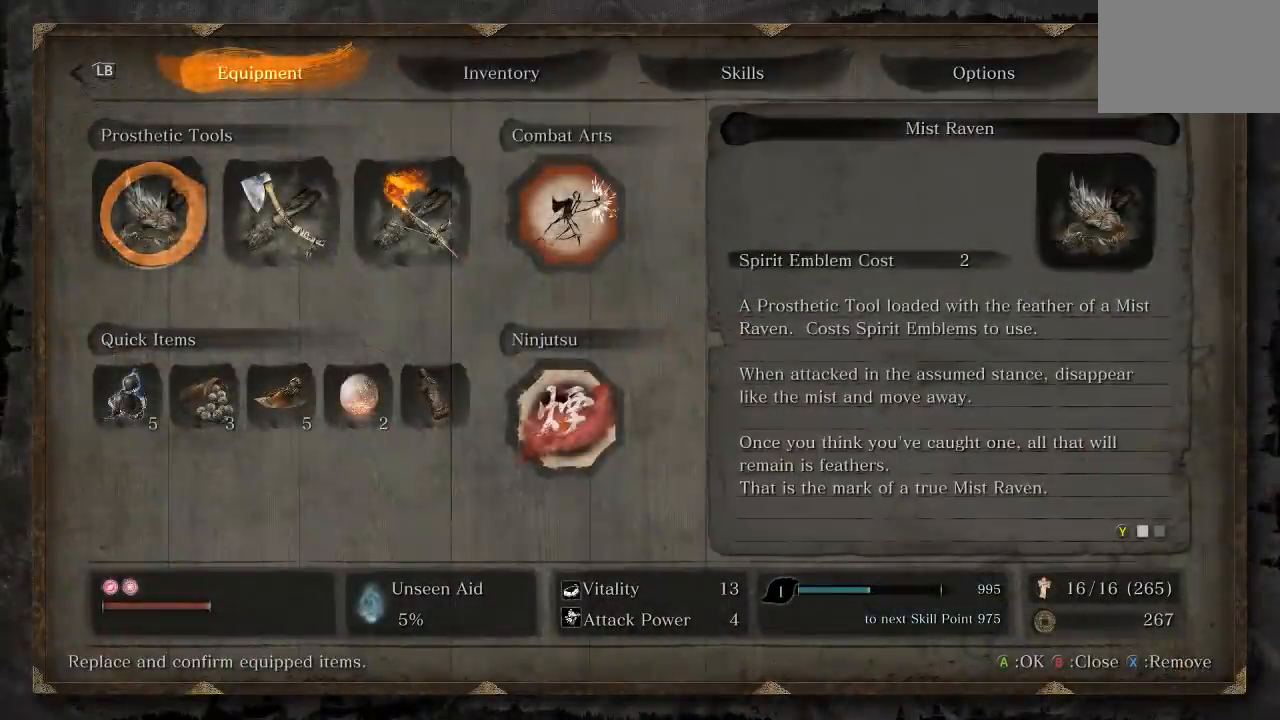
{"buttons": [], "left_stick": "center", "right_stick": "center", "button_events": [[17, "R1", "down"], [167, "R1", "up"]]}
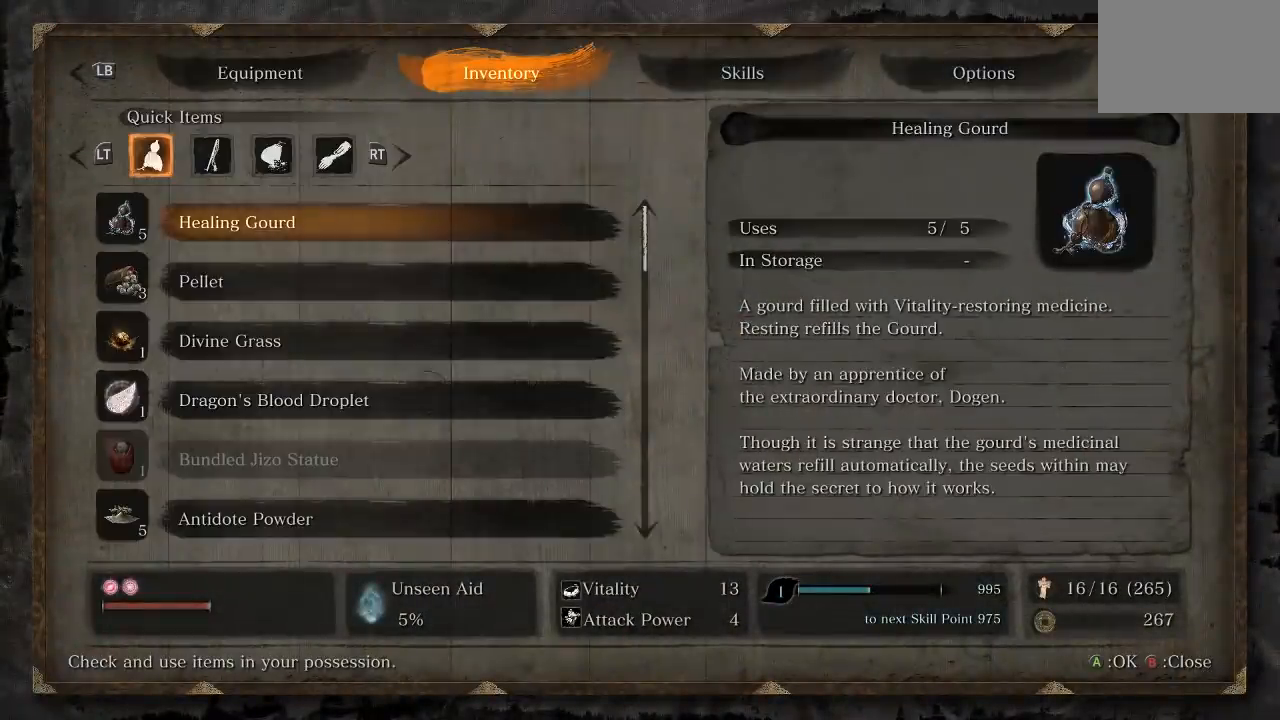
{"buttons": ["DPAD_DOWN"], "left_stick": "center", "right_stick": "center", "button_events": [[100, "DPAD_DOWN", "down"], [217, "DPAD_DOWN", "up"], [283, "DPAD_DOWN", "down"], [350, "DPAD_DOWN", "up"], [433, "DPAD_DOWN", "down"]]}
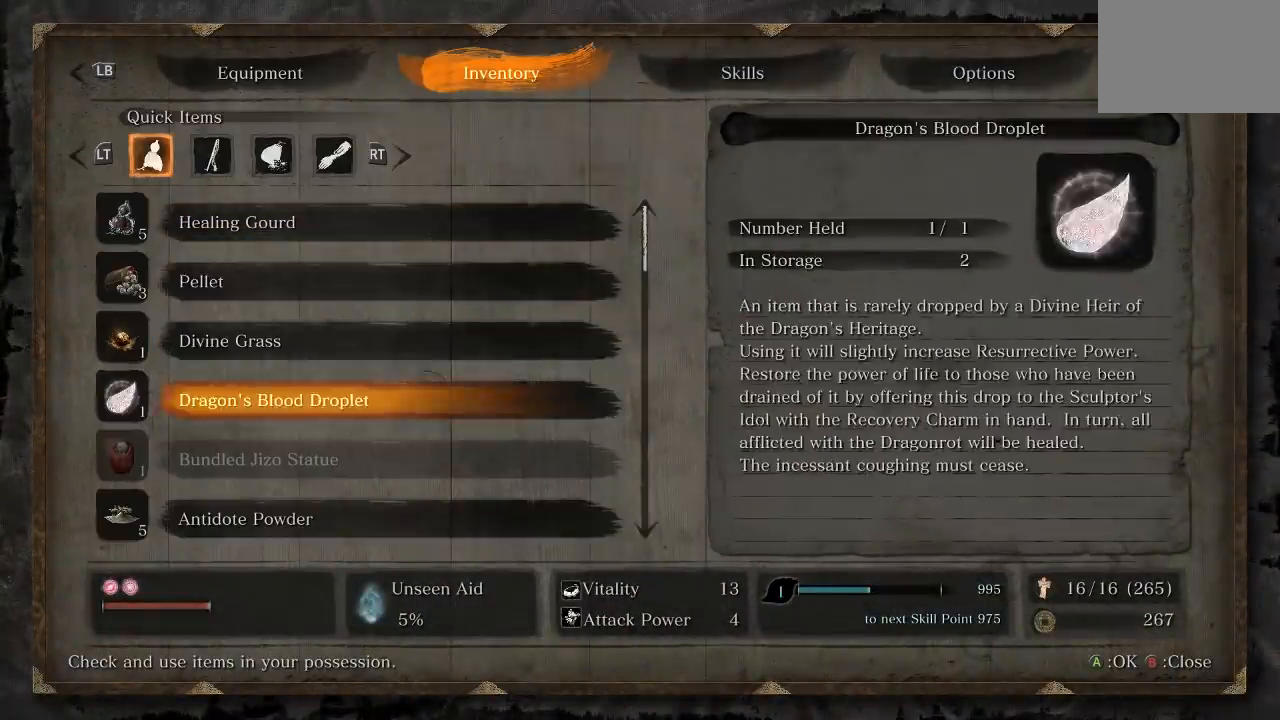
{"buttons": [], "left_stick": "center", "right_stick": "center", "button_events": [[17, "DPAD_DOWN", "up"], [83, "DPAD_DOWN", "down"], [167, "DPAD_DOWN", "up"], [250, "DPAD_DOWN", "down"], [317, "DPAD_DOWN", "up"], [383, "DPAD_DOWN", "down"], [500, "DPAD_DOWN", "up"]]}
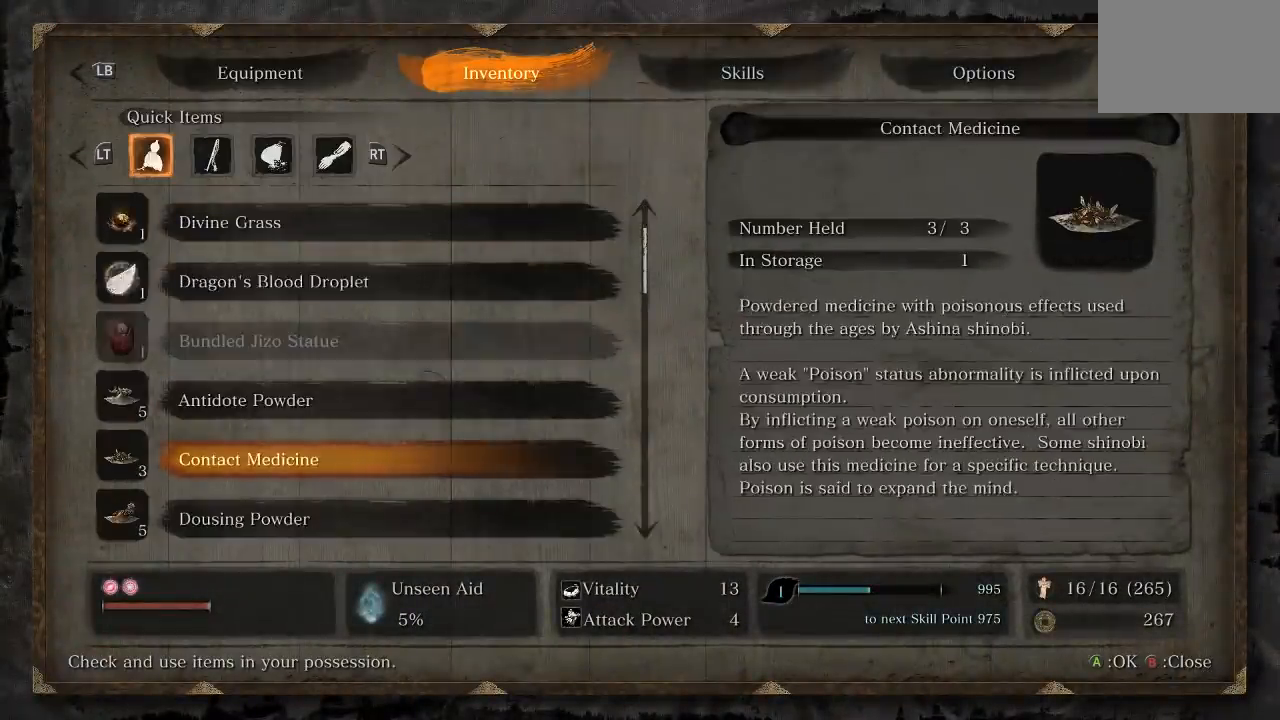
{"buttons": ["DPAD_DOWN"], "left_stick": "center", "right_stick": "center", "button_events": [[67, "DPAD_DOWN", "down"]]}
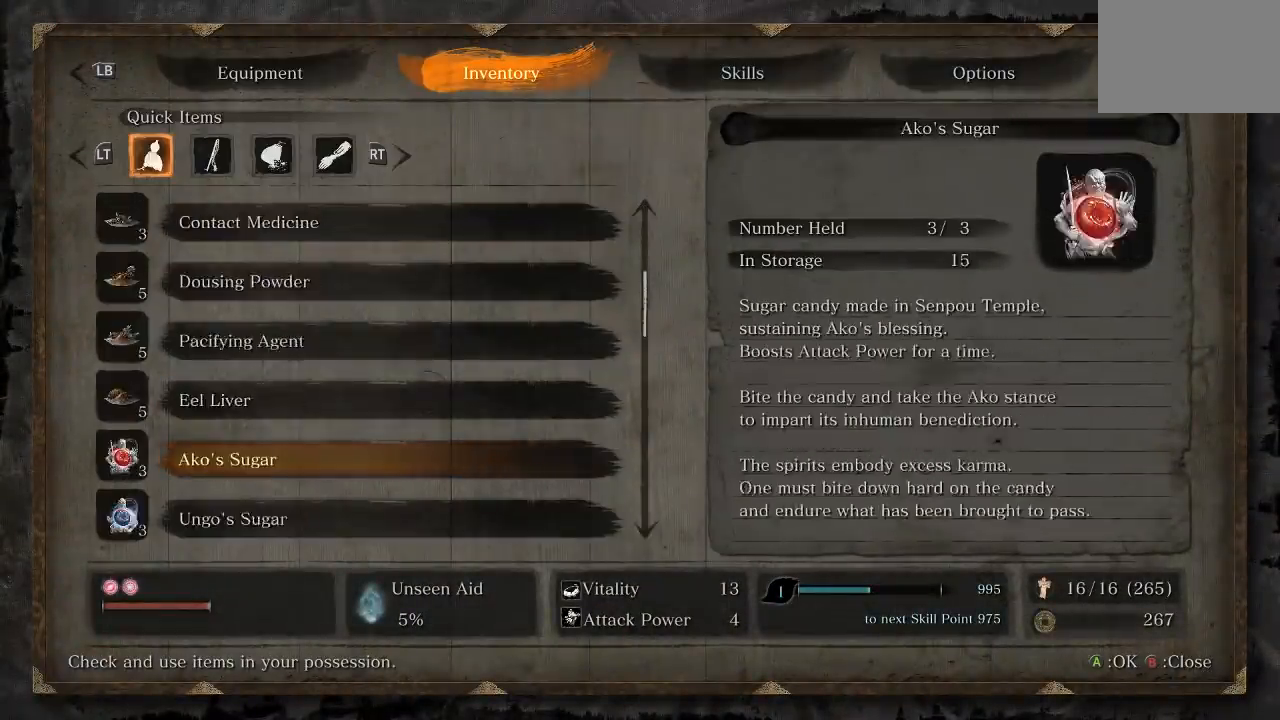
{"buttons": ["DPAD_DOWN"], "left_stick": "center", "right_stick": "center", "button_events": [[300, "DPAD_DOWN", "up"], [433, "DPAD_DOWN", "down"]]}
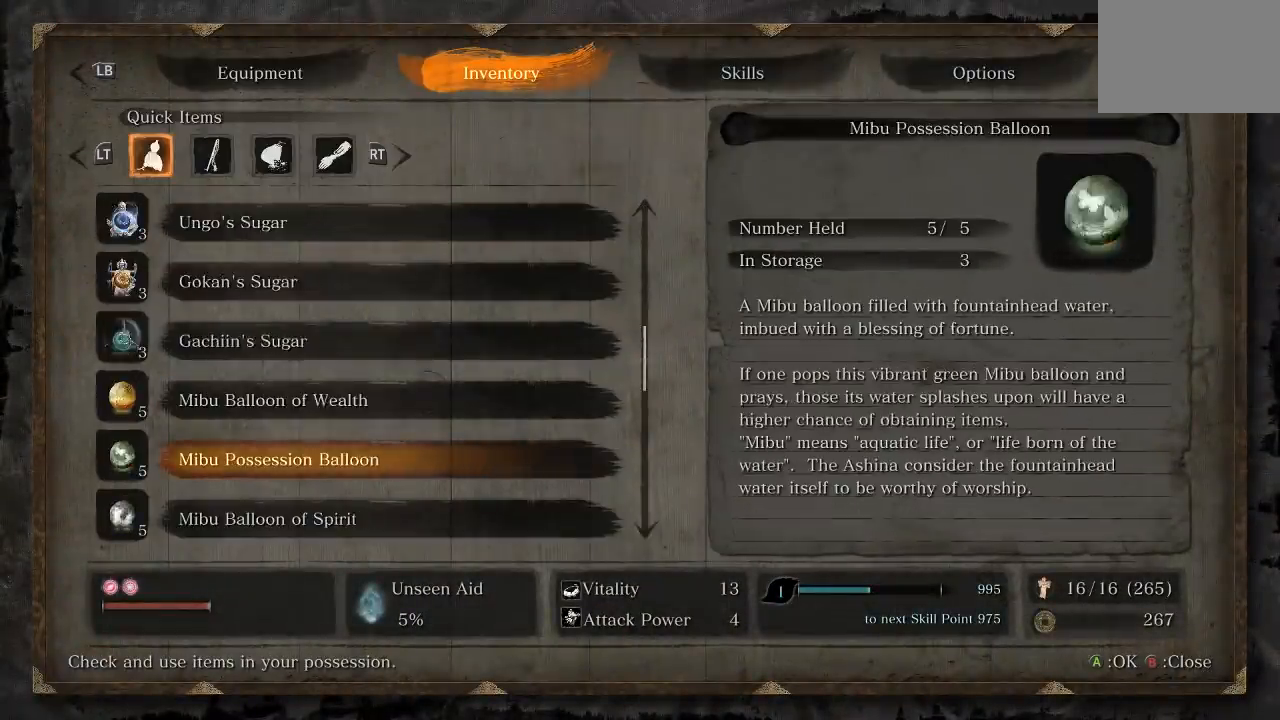
{"buttons": ["DPAD_DOWN"], "left_stick": "center", "right_stick": "center", "button_events": [[17, "DPAD_DOWN", "up"], [100, "DPAD_DOWN", "down"], [183, "DPAD_DOWN", "up"], [267, "DPAD_DOWN", "down"], [333, "DPAD_DOWN", "up"], [400, "DPAD_DOWN", "down"]]}
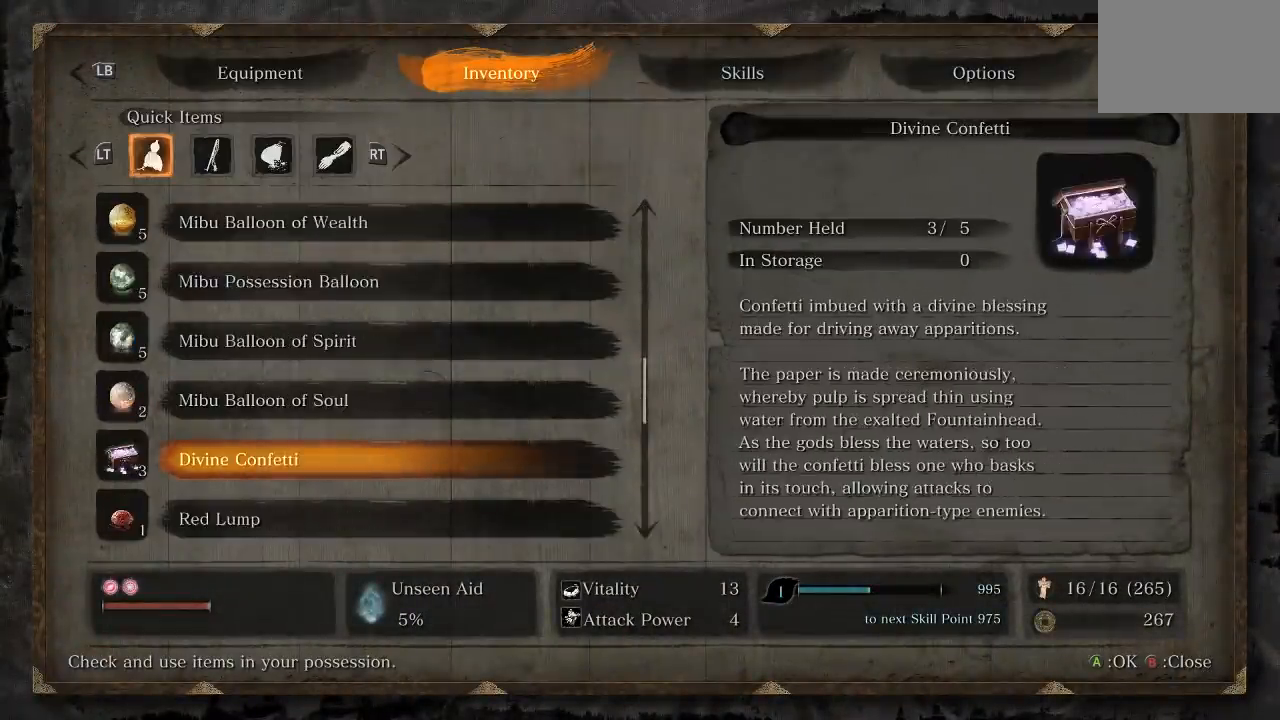
{"buttons": [], "left_stick": "center", "right_stick": "center", "button_events": [[433, "DPAD_DOWN", "up"]]}
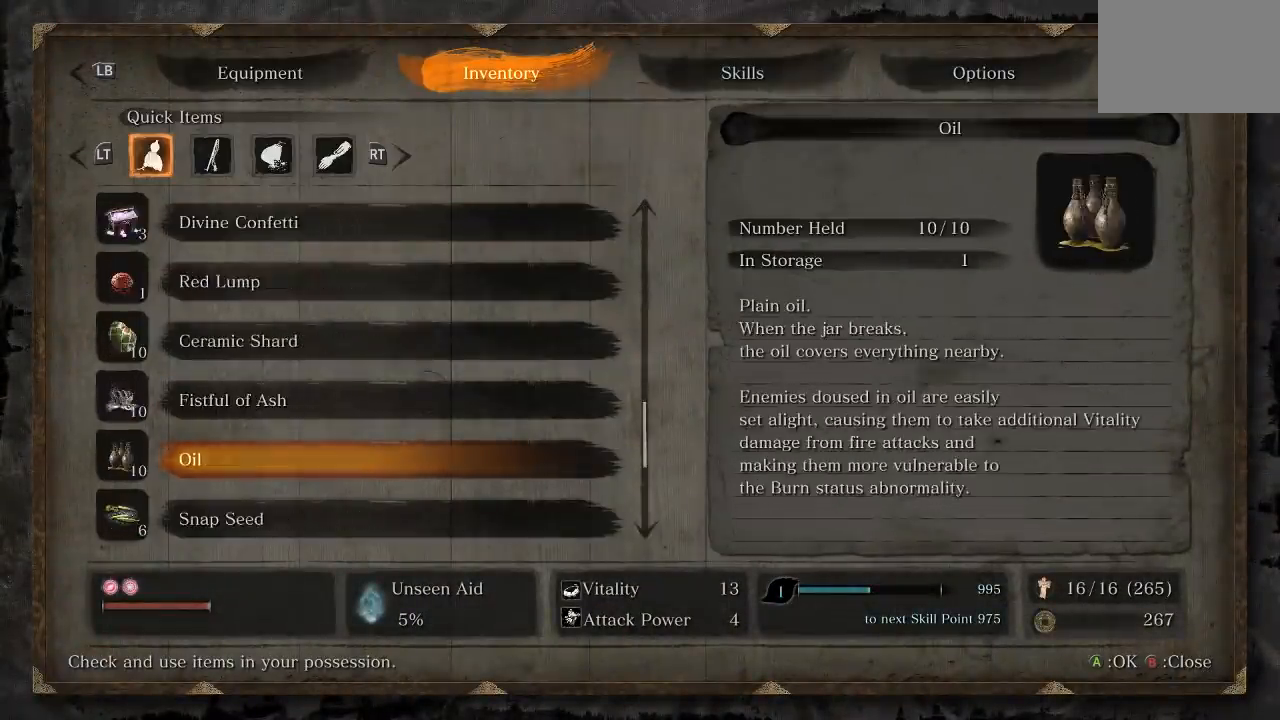
{"buttons": ["DPAD_DOWN"], "left_stick": "center", "right_stick": "center", "button_events": [[33, "DPAD_DOWN", "down"]]}
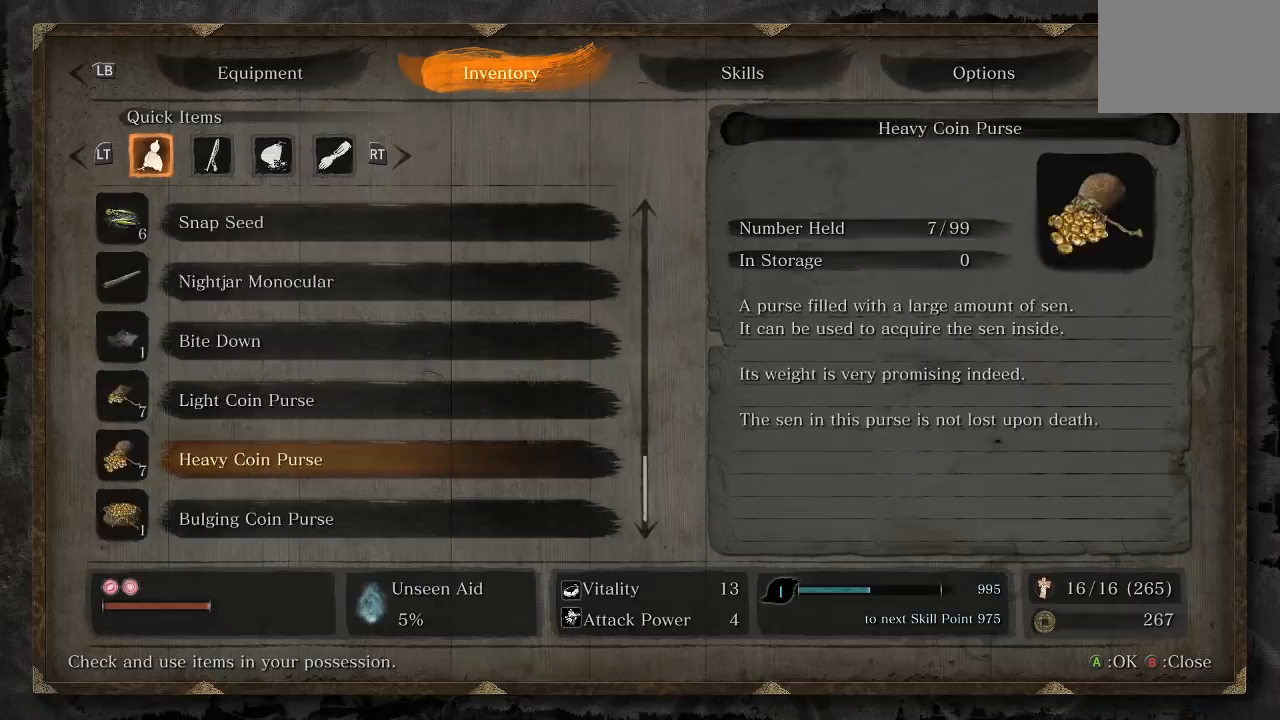
{"buttons": [], "left_stick": "center", "right_stick": "center", "button_events": [[17, "DPAD_DOWN", "up"], [183, "DPAD_DOWN", "down"], [283, "DPAD_DOWN", "up"]]}
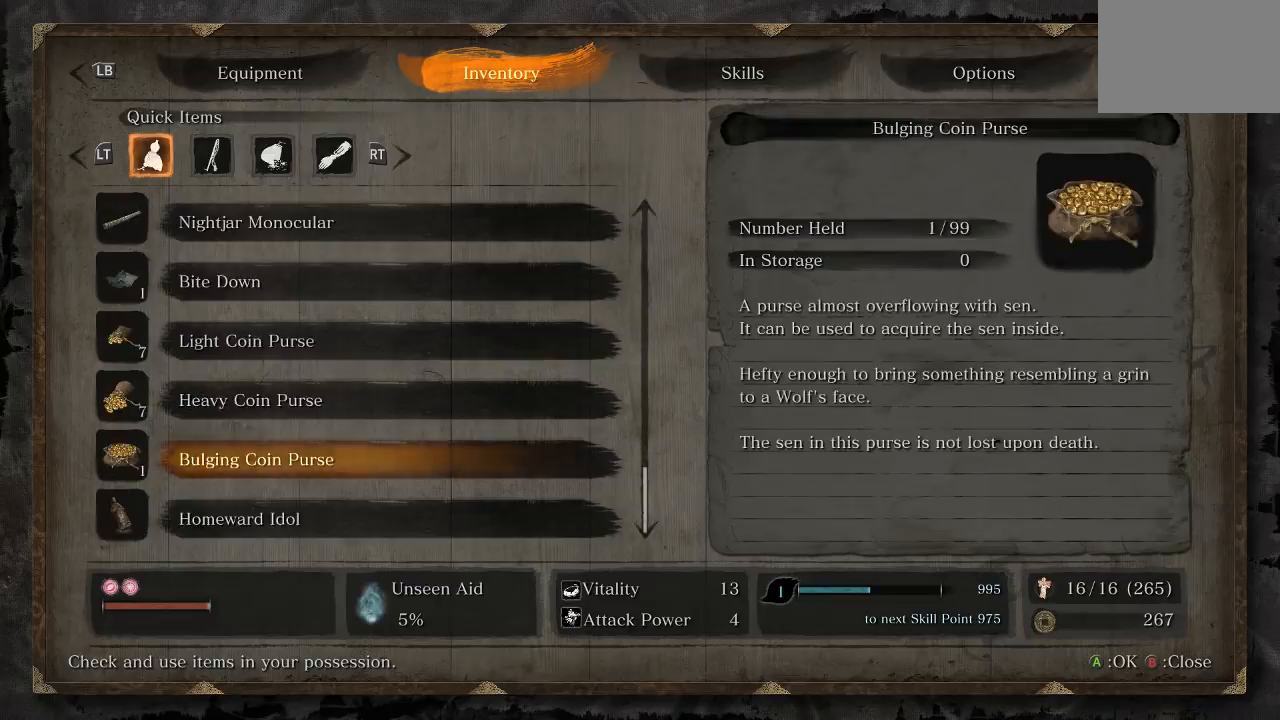
{"buttons": ["DPAD_UP"], "left_stick": "center", "right_stick": "center", "button_events": [[17, "DPAD_UP", "down"], [150, "DPAD_UP", "up"], [200, "DPAD_UP", "down"], [333, "DPAD_UP", "up"], [400, "DPAD_UP", "down"]]}
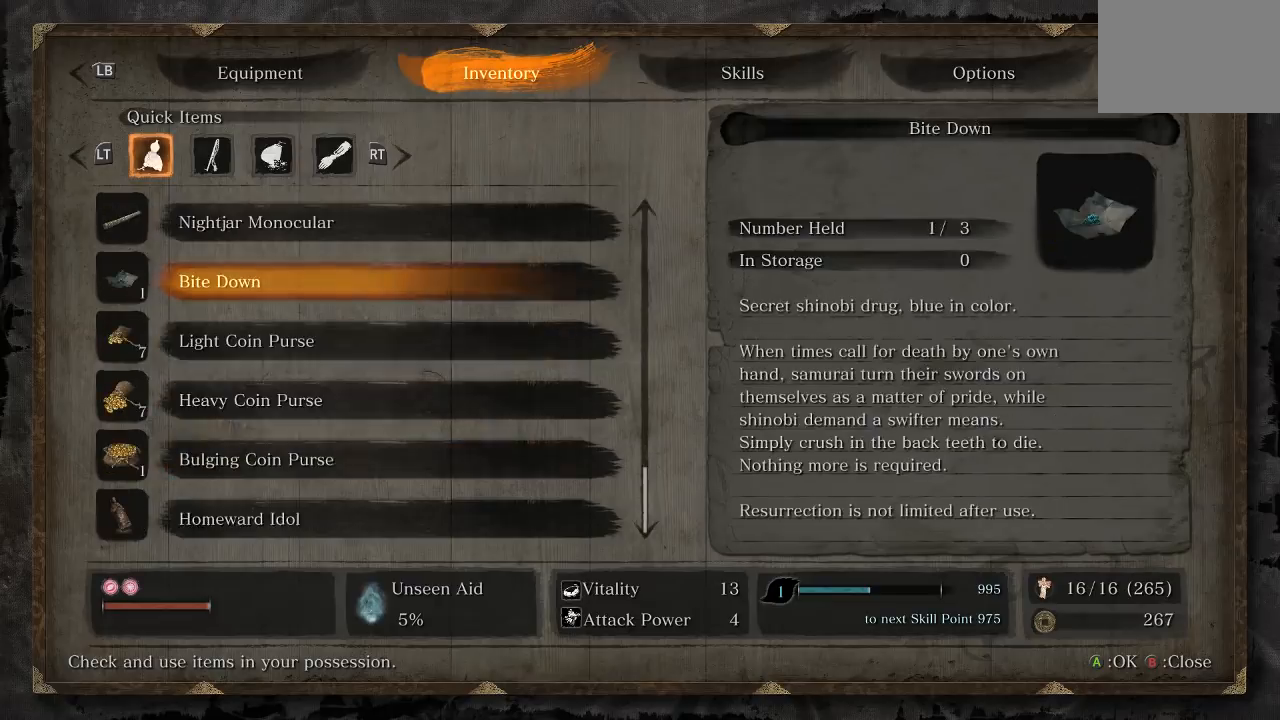
{"buttons": [], "left_stick": "center", "right_stick": "center", "button_events": [[33, "DPAD_UP", "up"]]}